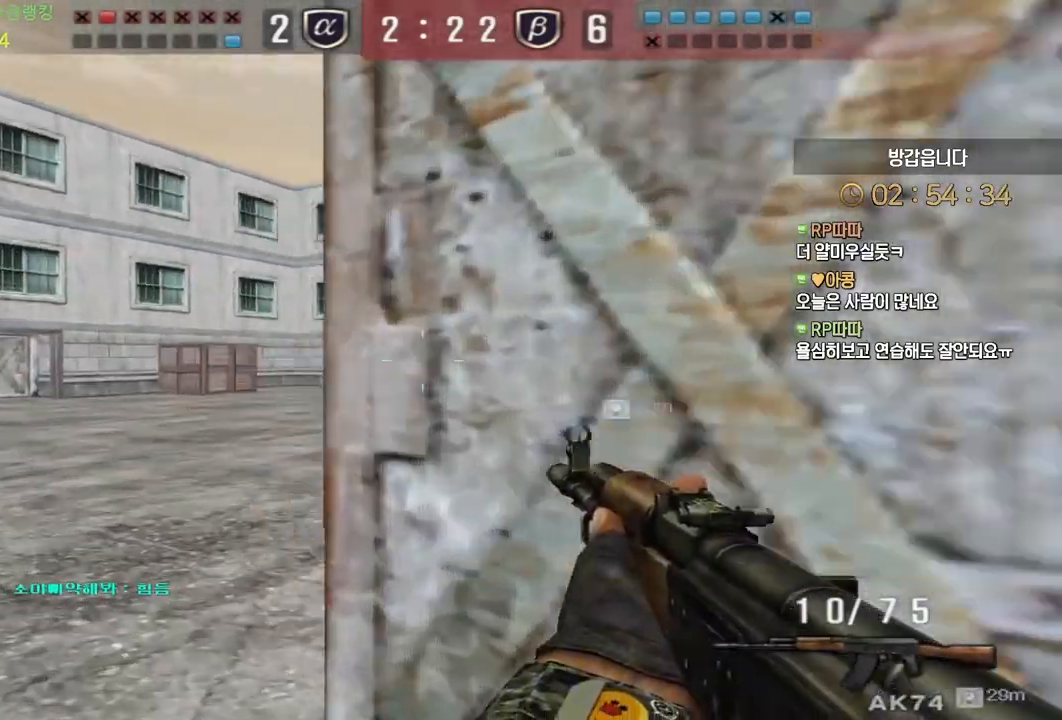
Gameplay with keyboard and mouse; each line is a JSON object with the keys and mouse buttons held at the frame after it. "events" lists presses ("down") and releases ("up") of "a", "ctrl", "d", "e", "f", "q", "r", "s", "shift", "space", "tab", "w", "mouse_left", "mouse_wheel", "mouse_right", "mouse_mb4" and "mouse_mb5" between this image and that frame as [ms after this image, input, new state], when the widget could be followed in between. "mouse_left", "mouse_wheel", "mouse_right", "mouse_mb4", "mouse_mb5" = the "left", "wheel", "right", "mb4", "mb5" buttons of the "mouse" list. No other keys are recorded. "wheel" means that the mouse wheel is clicked or scrolled. Mouse movement is not recorded.
{"keys": ["a", "shift", "w"], "mouse": [], "events": [[33, "ctrl", "up"], [50, "a", "down"], [50, "w", "down"], [233, "ctrl", "down"], [250, "a", "up"], [250, "w", "up"], [317, "ctrl", "up"], [317, "w", "down"], [333, "a", "down"], [500, "shift", "down"]]}
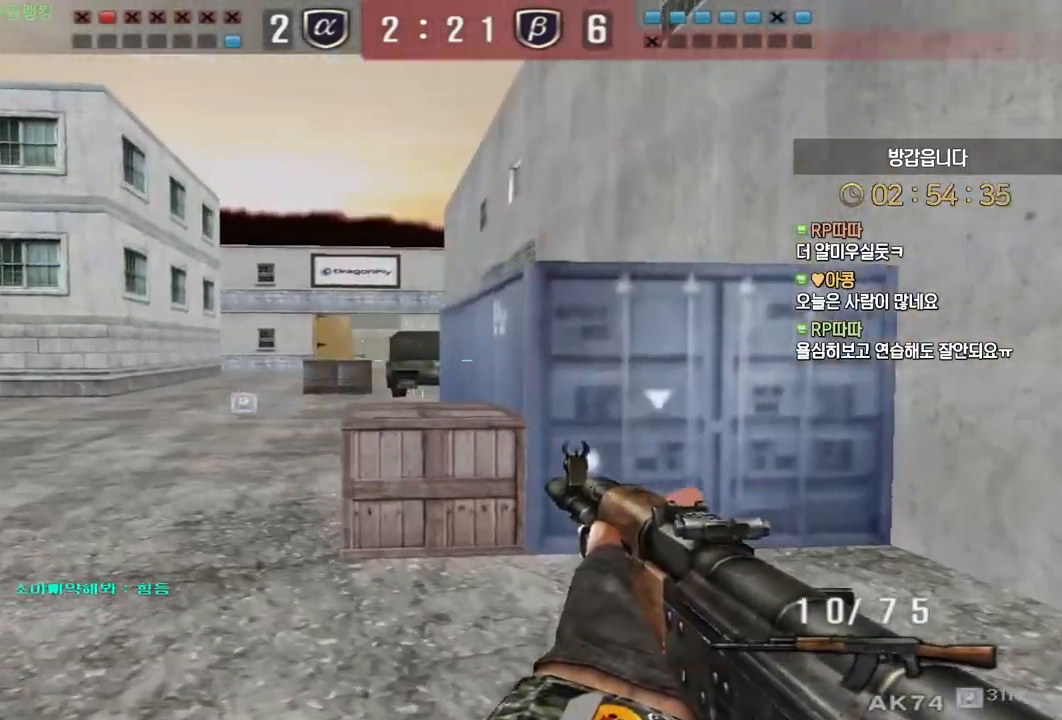
{"keys": ["a", "shift", "w"], "mouse": [], "events": [[17, "w", "up"], [33, "a", "up"], [117, "shift", "up"], [133, "a", "down"], [133, "w", "down"], [250, "shift", "down"], [283, "a", "up"], [283, "w", "up"], [333, "shift", "up"], [350, "w", "down"], [367, "a", "down"], [500, "shift", "down"]]}
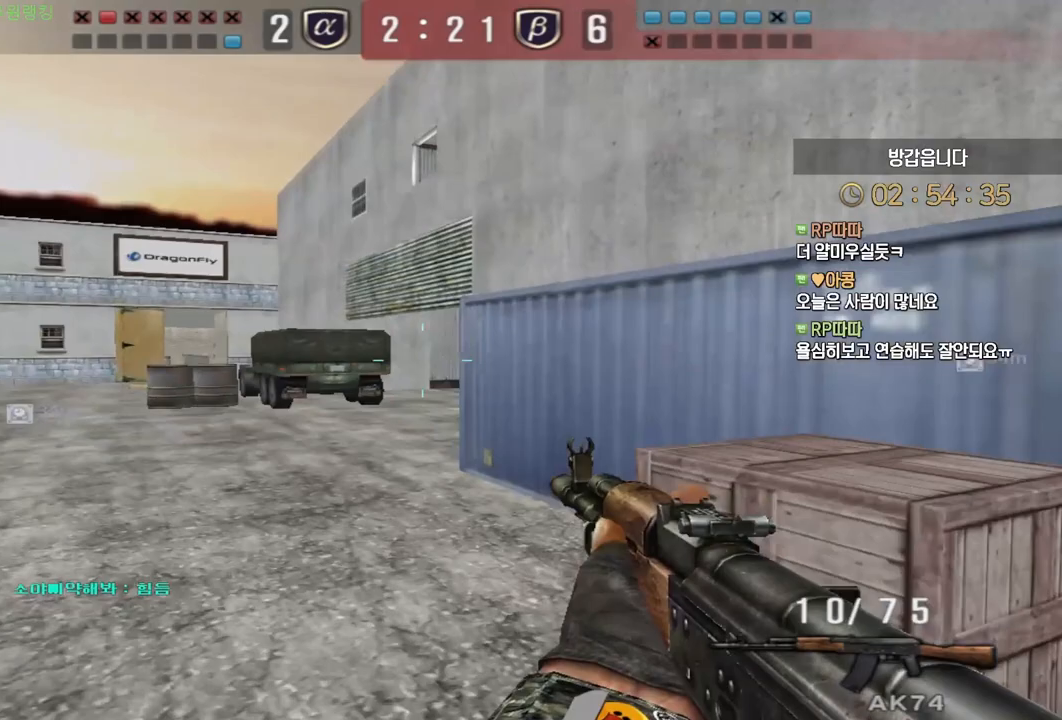
{"keys": ["ctrl"], "mouse": [], "events": [[17, "w", "up"], [33, "a", "up"], [83, "shift", "up"], [83, "w", "down"], [100, "a", "down"], [233, "shift", "down"], [267, "a", "up"], [267, "w", "up"], [283, "shift", "up"], [317, "d", "down"], [317, "w", "down"], [483, "ctrl", "down"], [500, "d", "up"], [500, "w", "up"]]}
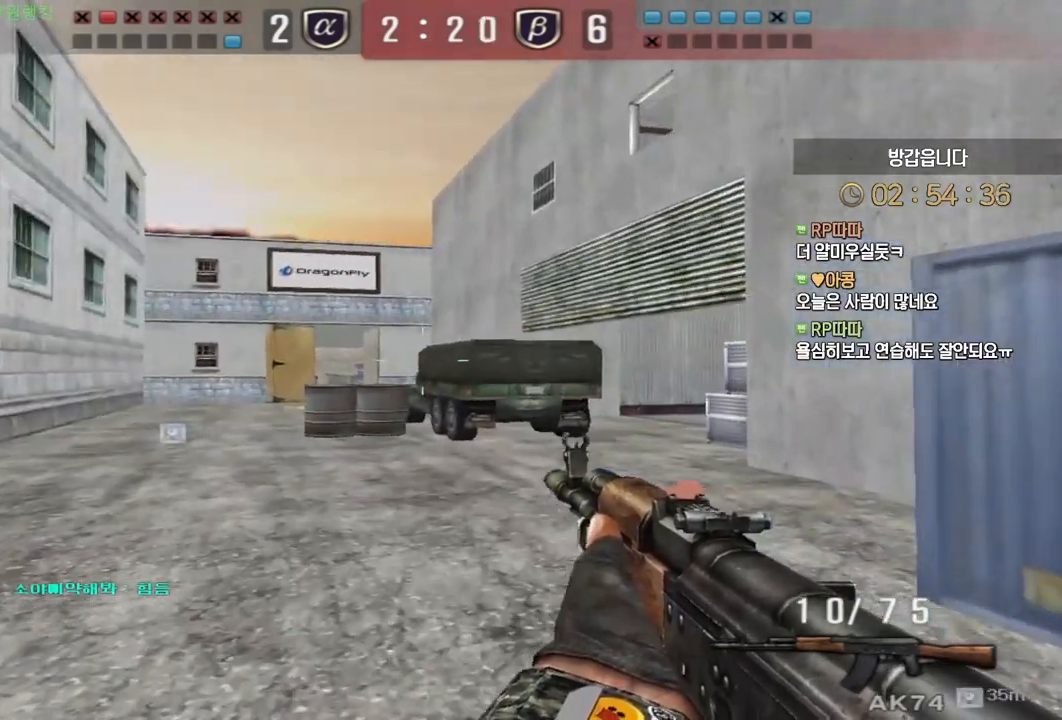
{"keys": ["a", "w"], "mouse": [], "events": [[67, "ctrl", "up"], [67, "d", "down"], [67, "w", "down"], [267, "ctrl", "down"], [283, "d", "up"], [300, "w", "up"], [367, "a", "down"], [367, "ctrl", "up"], [367, "w", "down"]]}
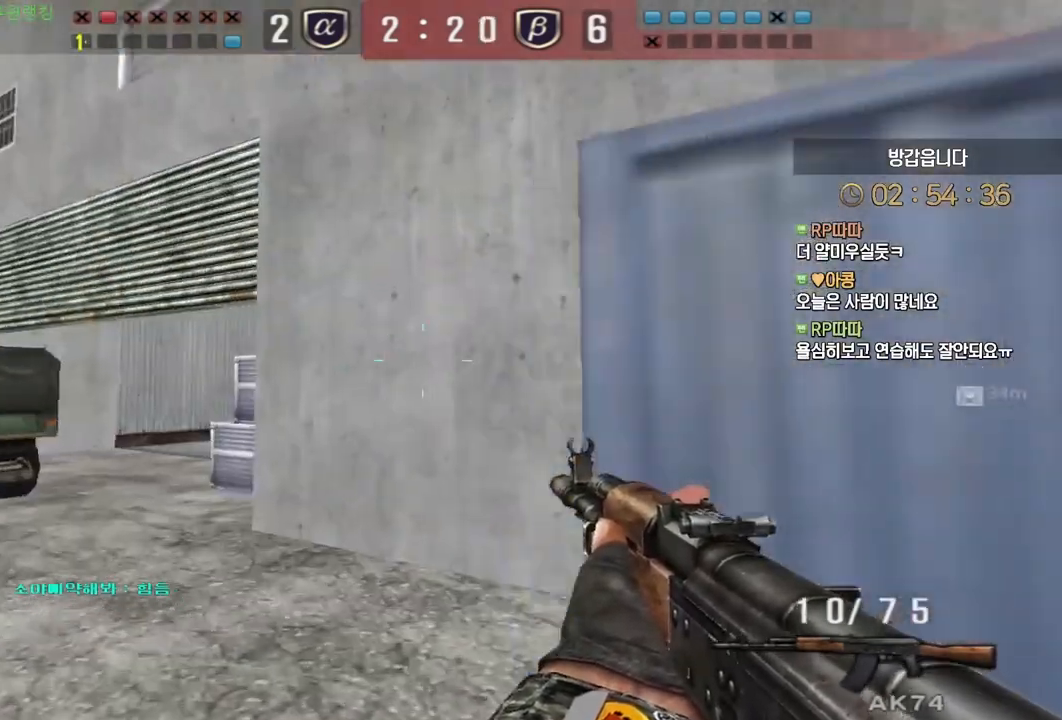
{"keys": ["a", "w"], "mouse": [], "events": [[117, "ctrl", "down"], [133, "a", "up"], [133, "w", "up"], [183, "ctrl", "up"], [217, "a", "down"], [217, "w", "down"], [400, "ctrl", "down"], [400, "w", "up"], [417, "a", "up"], [483, "a", "down"], [483, "ctrl", "up"], [483, "w", "down"]]}
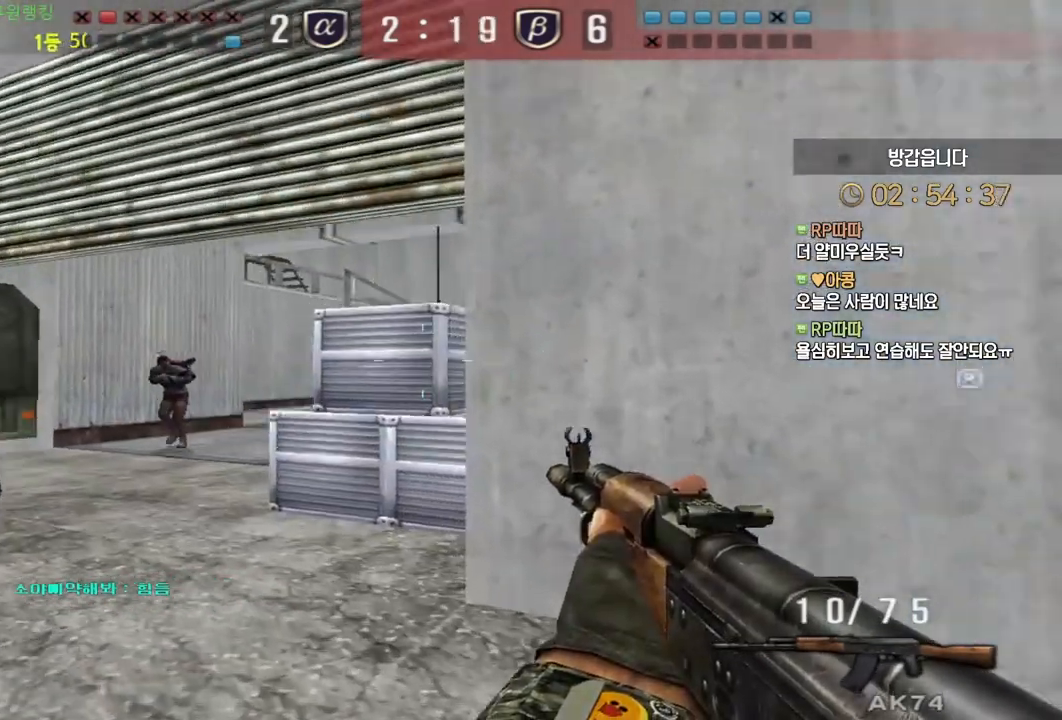
{"keys": ["d", "s"], "mouse": ["left"], "events": [[83, "mouse_left", "down"], [100, "ctrl", "down"], [117, "a", "up"], [117, "w", "up"], [200, "d", "down"], [217, "ctrl", "up"], [217, "w", "down"], [333, "ctrl", "down"], [350, "w", "up"], [367, "d", "up"], [367, "space", "down"], [400, "ctrl", "up"], [417, "d", "down"], [433, "s", "down"], [433, "space", "up"]]}
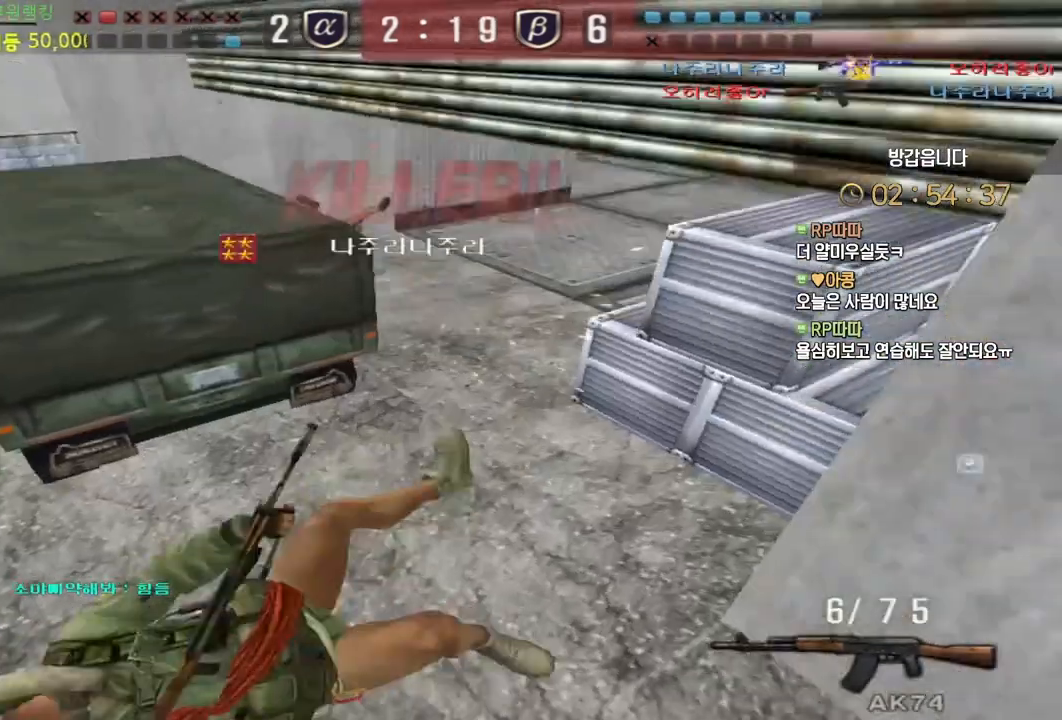
{"keys": ["tab"], "mouse": [], "events": [[33, "a", "down"], [50, "d", "up"], [117, "mouse_left", "up"], [167, "s", "up"], [200, "a", "up"], [350, "mouse_left", "down"], [350, "tab", "down"], [433, "mouse_left", "up"]]}
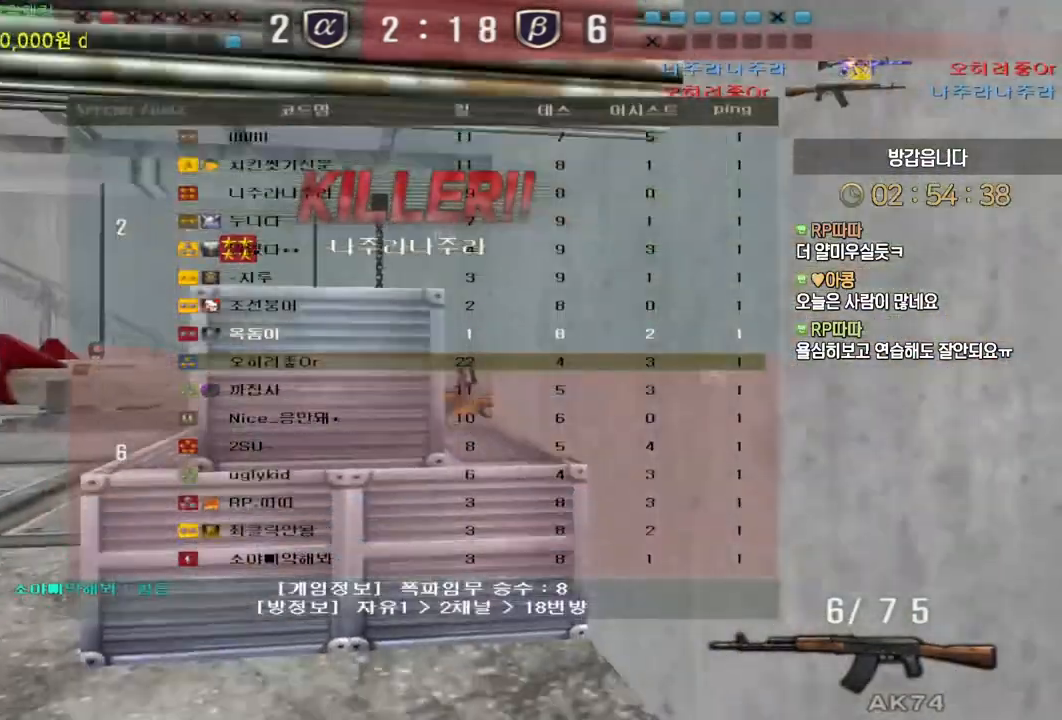
{"keys": [], "mouse": [], "events": [[267, "tab", "up"], [400, "d", "down"], [467, "d", "up"]]}
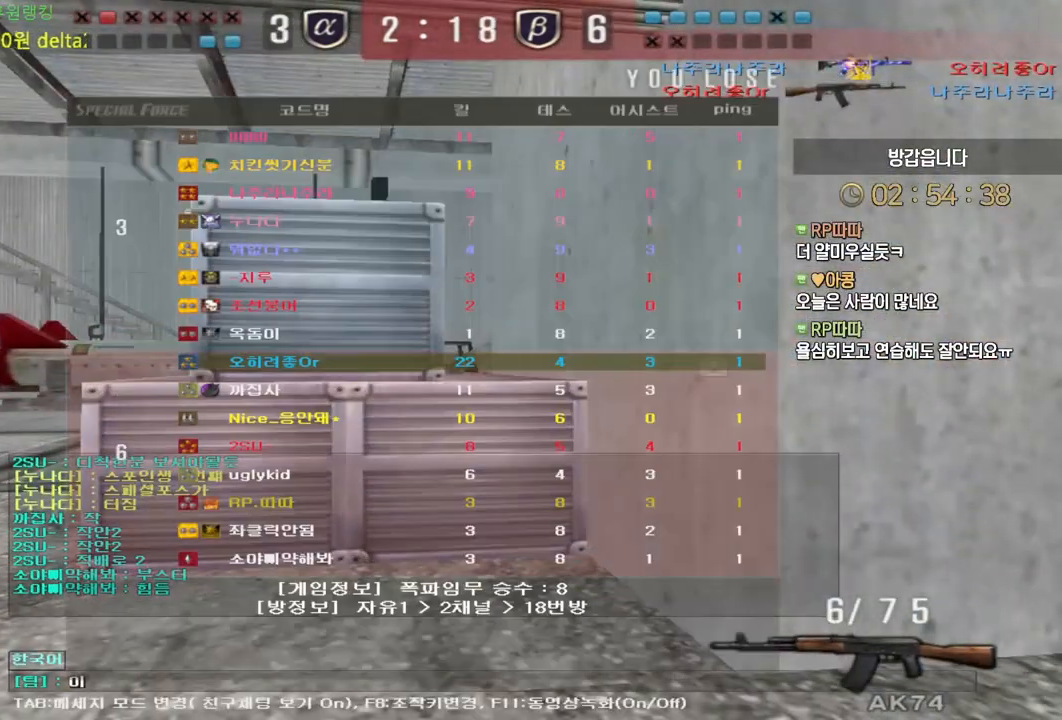
{"keys": [], "mouse": [], "events": [[50, "f", "down"], [133, "f", "up"], [167, "s", "down"], [250, "s", "up"]]}
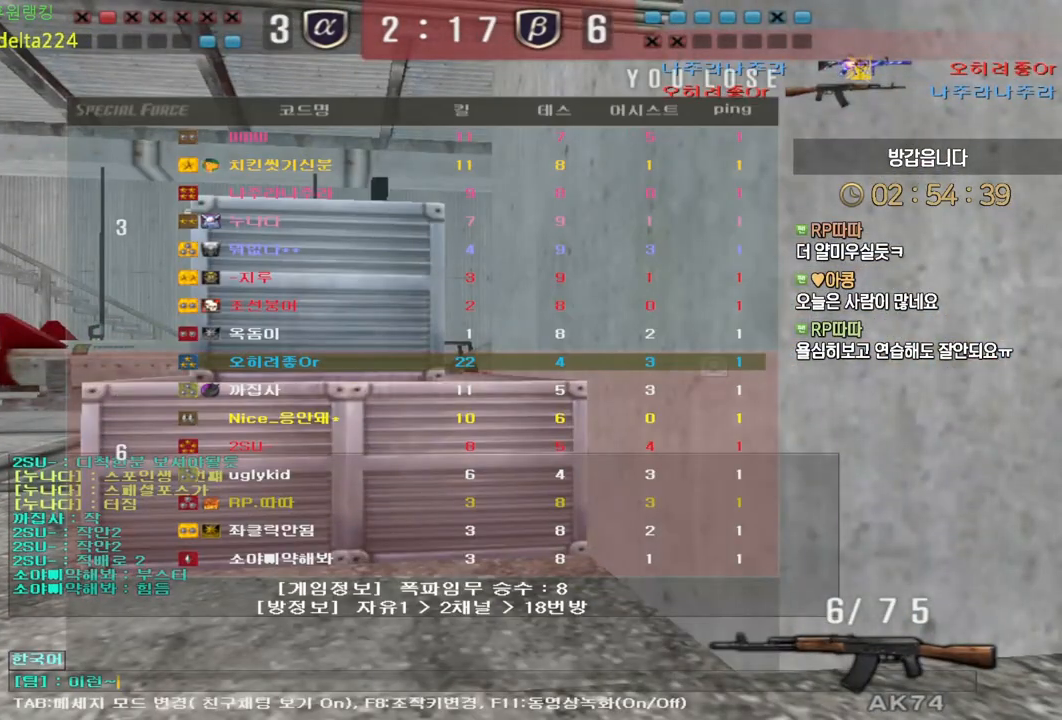
{"keys": [], "mouse": [], "events": [[283, "w", "down"], [383, "w", "up"]]}
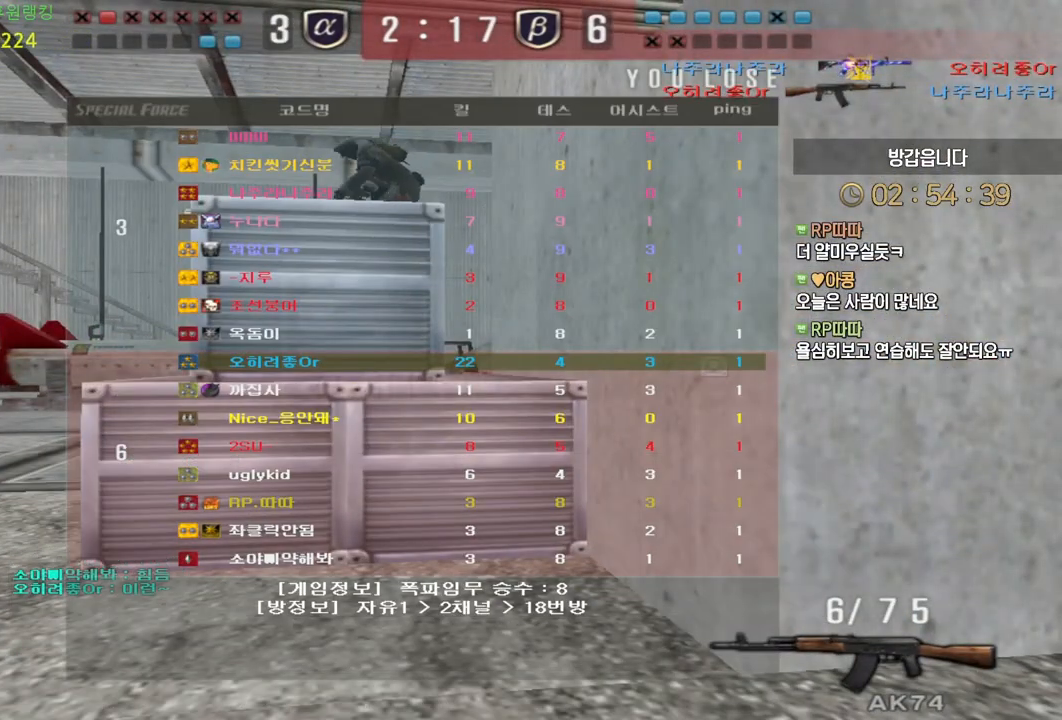
{"keys": [], "mouse": [], "events": []}
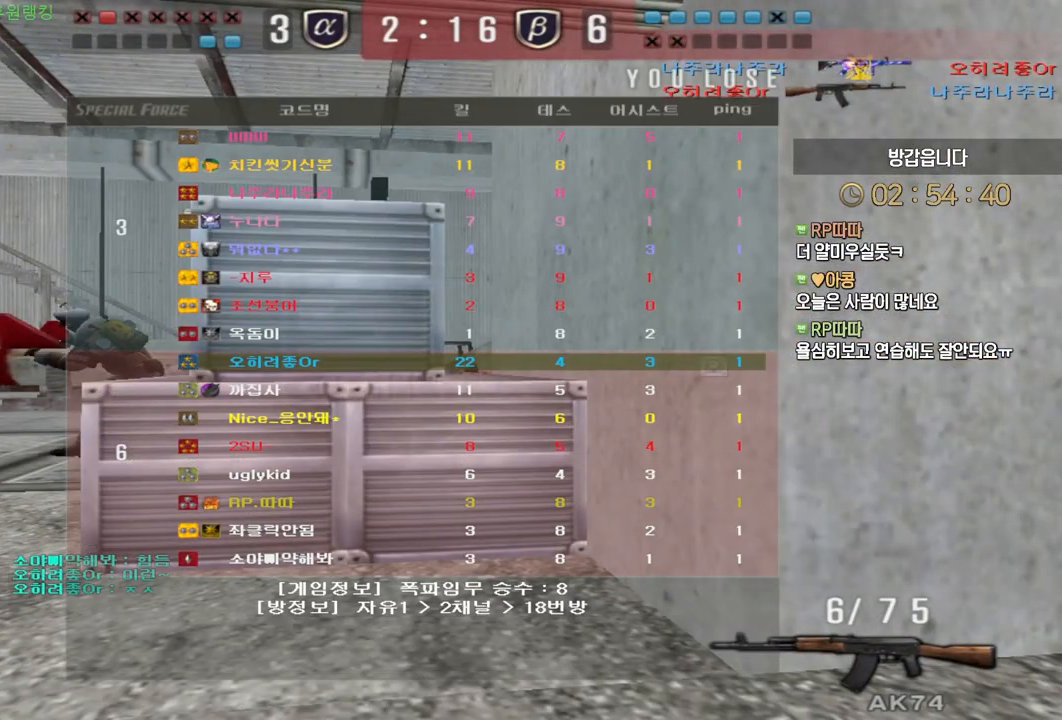
{"keys": [], "mouse": [], "events": []}
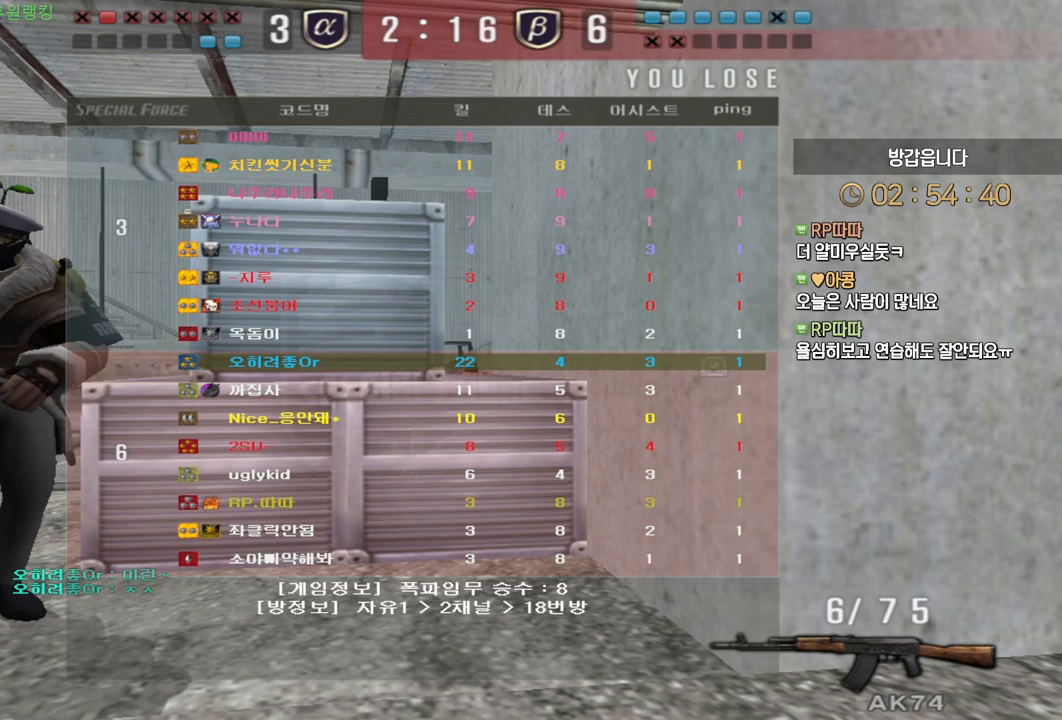
{"keys": [], "mouse": [], "events": []}
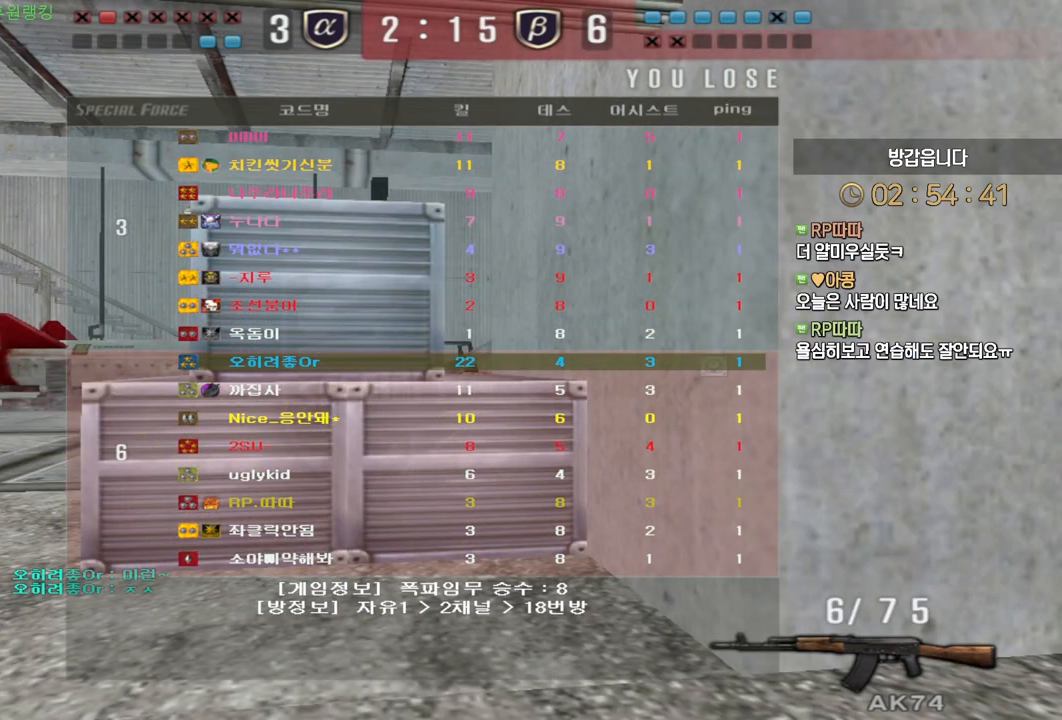
{"keys": [], "mouse": [], "events": []}
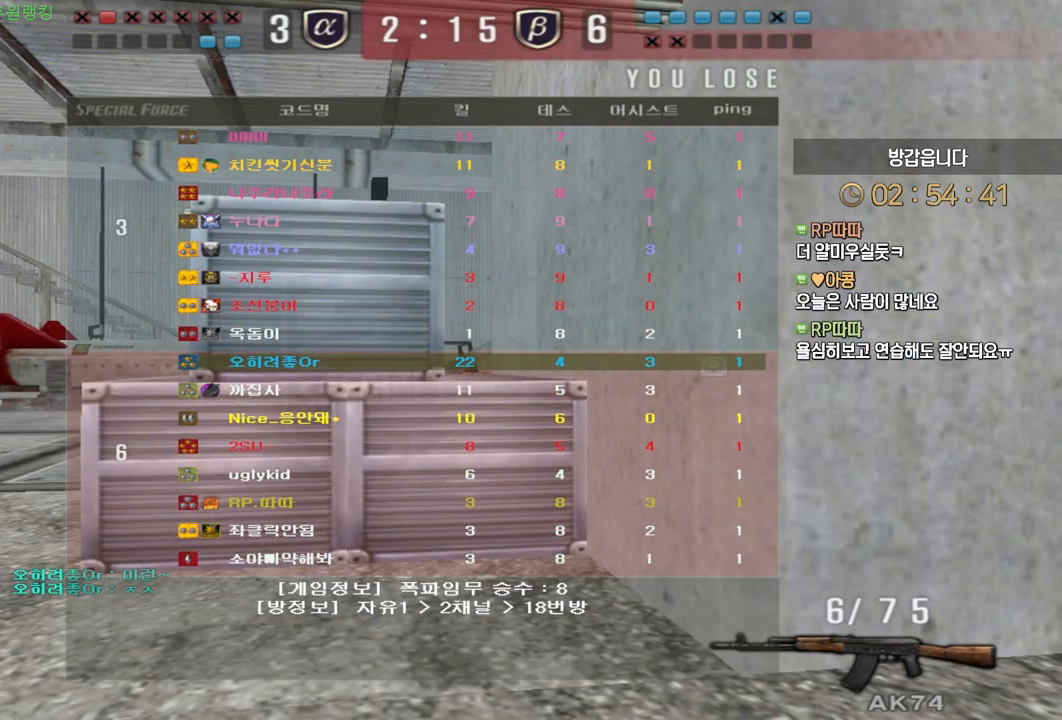
{"keys": [], "mouse": [], "events": []}
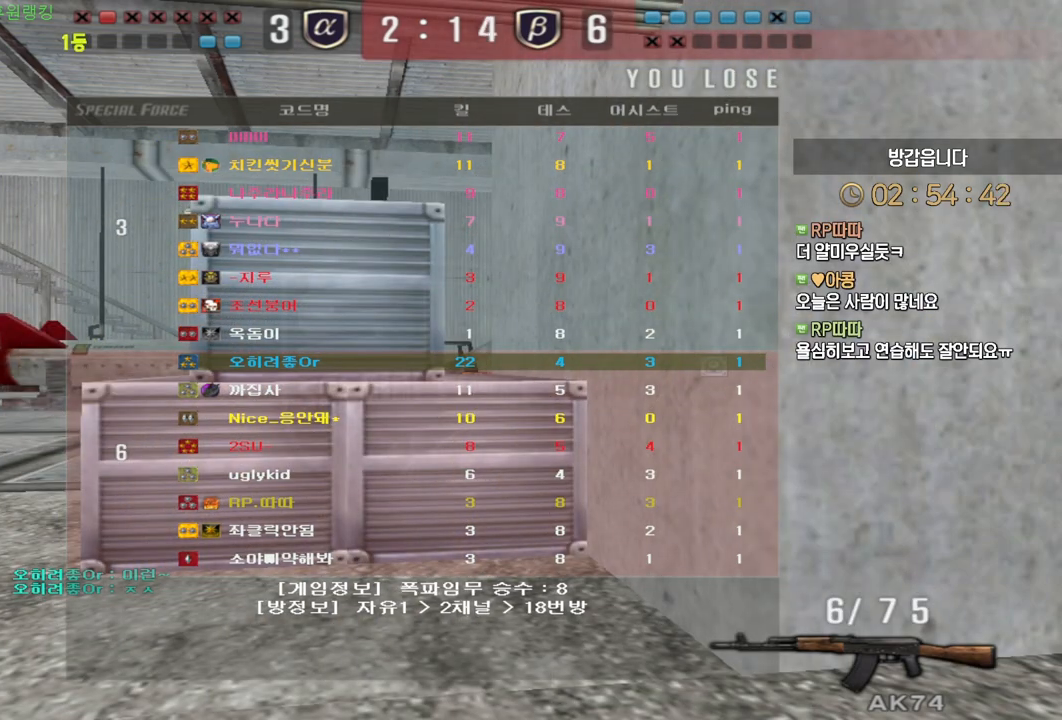
{"keys": [], "mouse": [], "events": []}
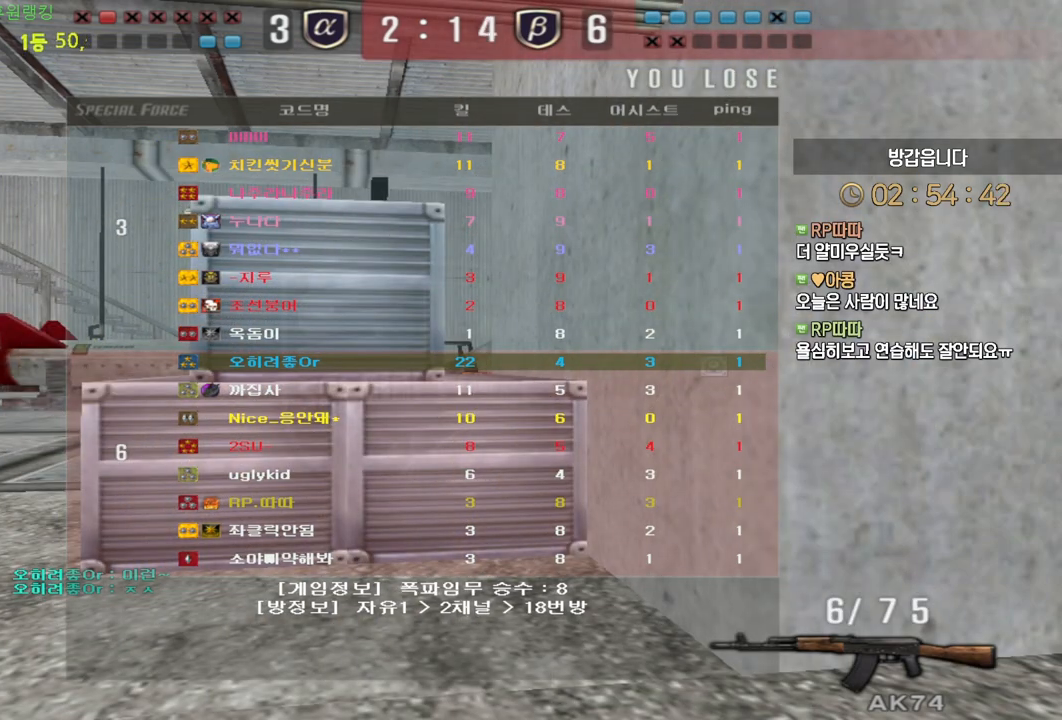
{"keys": [], "mouse": [], "events": []}
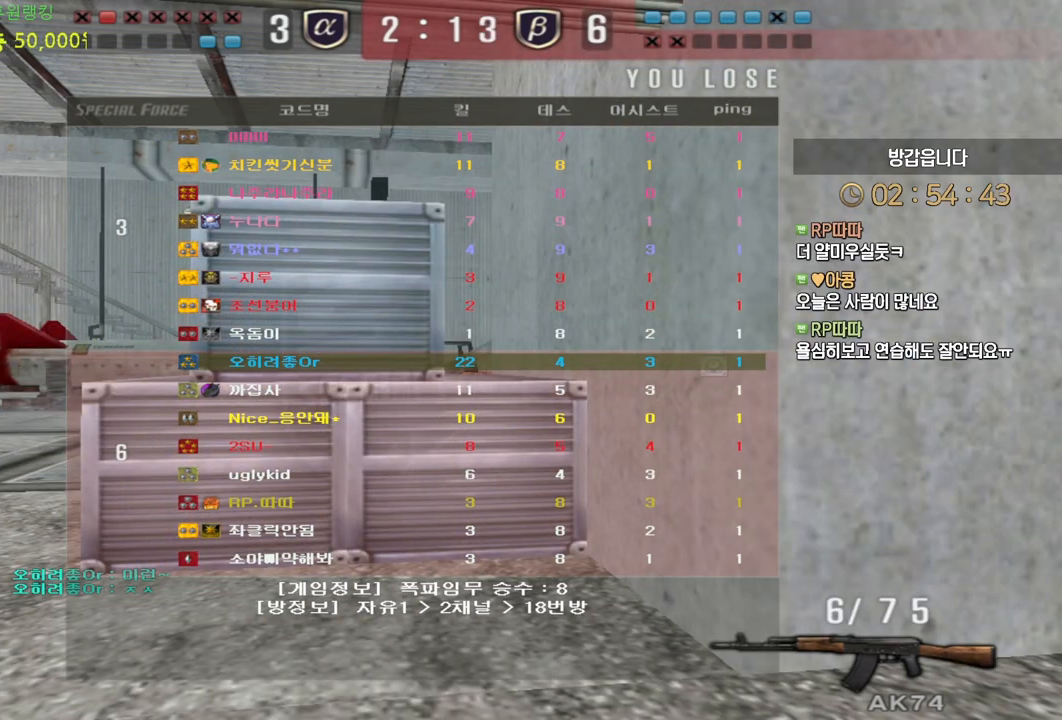
{"keys": [], "mouse": [], "events": []}
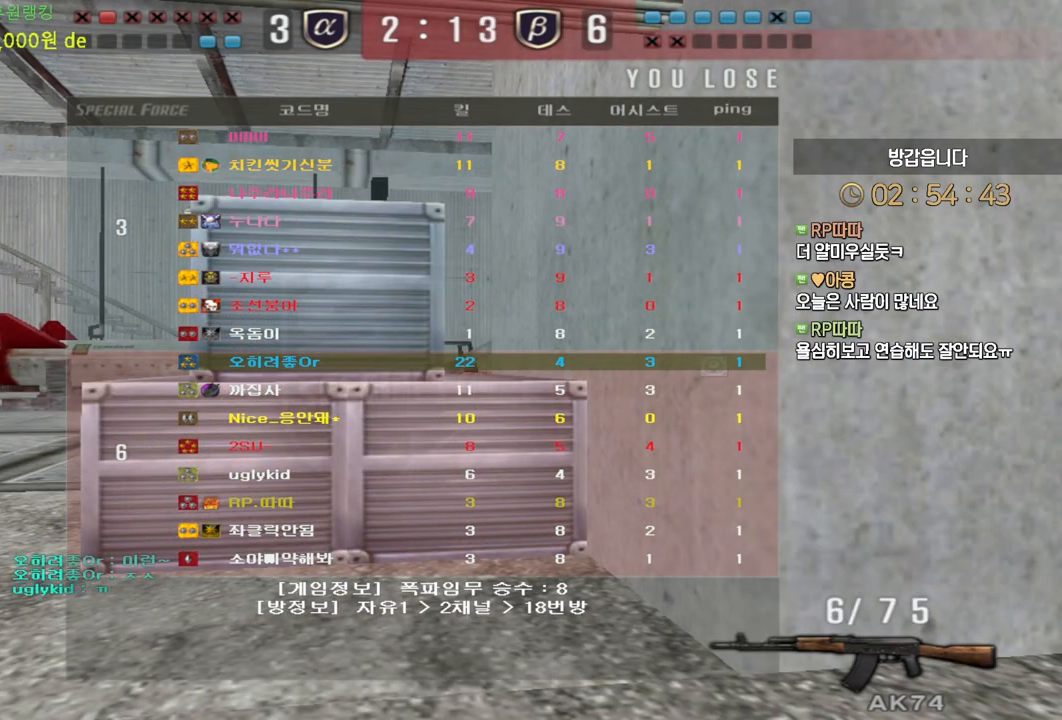
{"keys": [], "mouse": [], "events": []}
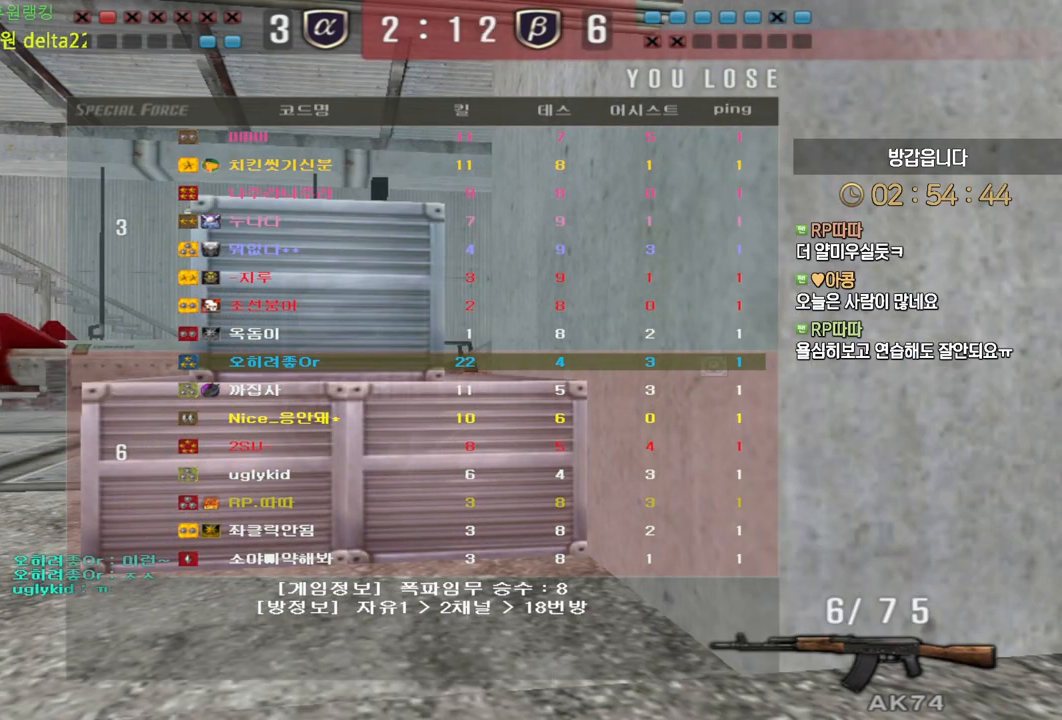
{"keys": [], "mouse": [], "events": []}
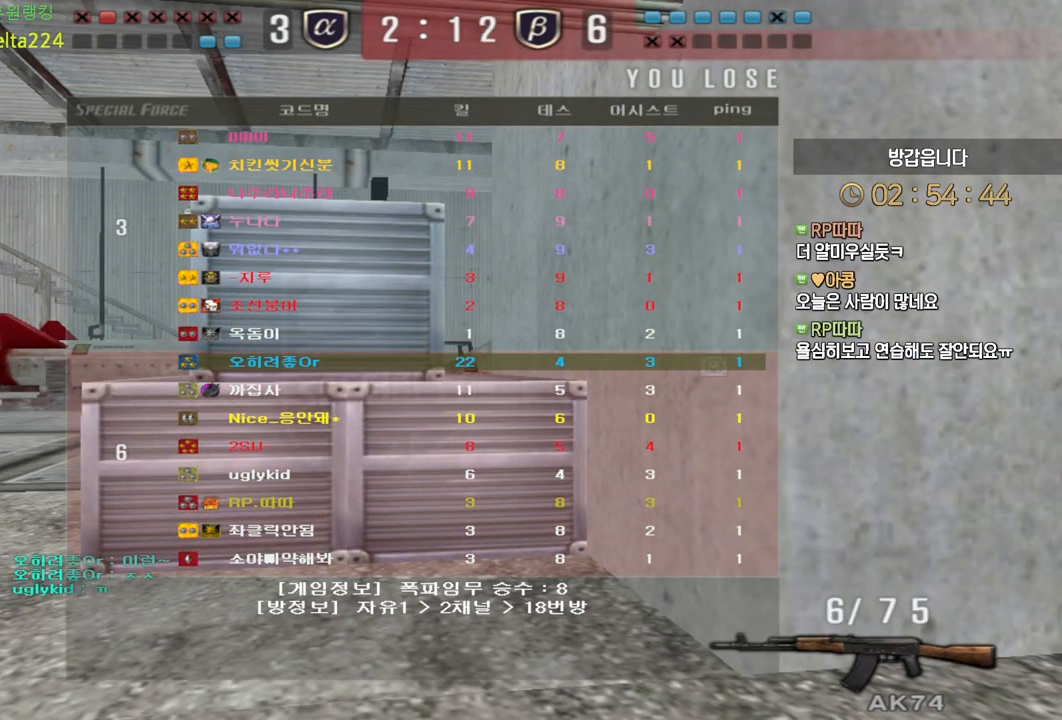
{"keys": ["w"], "mouse": [], "events": [[133, "w", "down"]]}
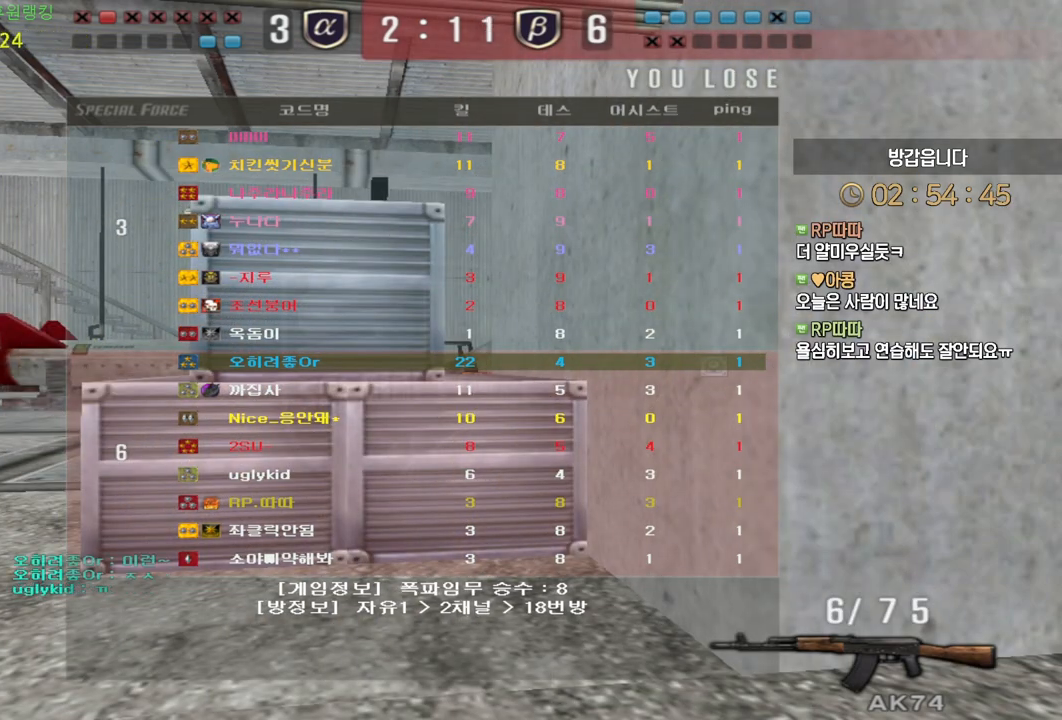
{"keys": ["w"], "mouse": [], "events": []}
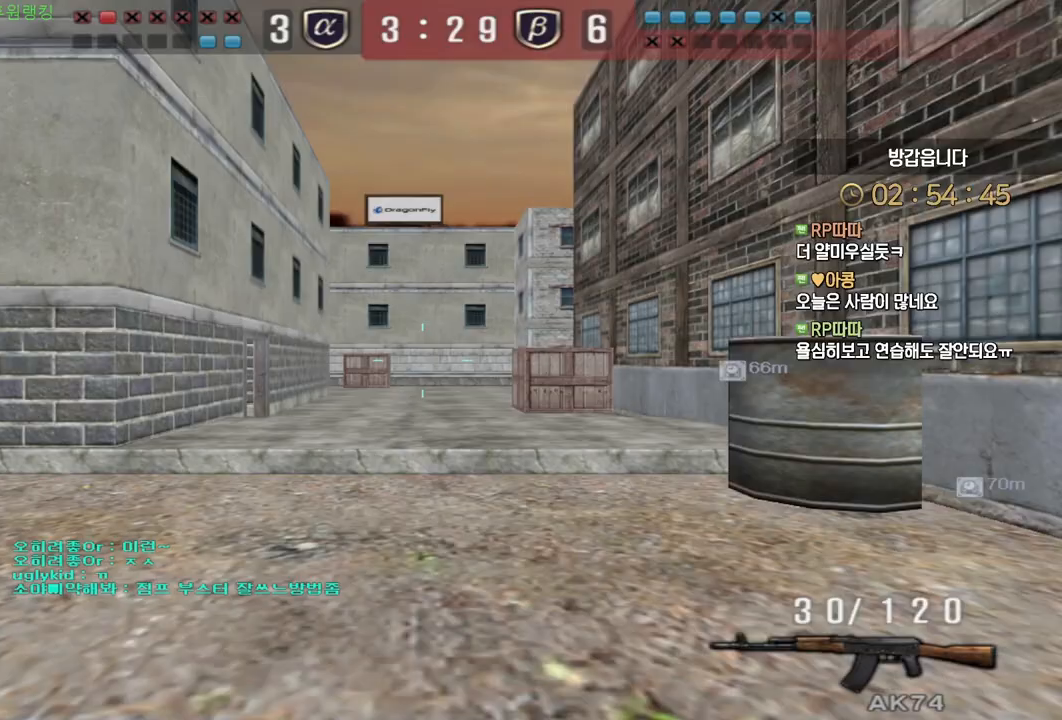
{"keys": ["w"], "mouse": [], "events": []}
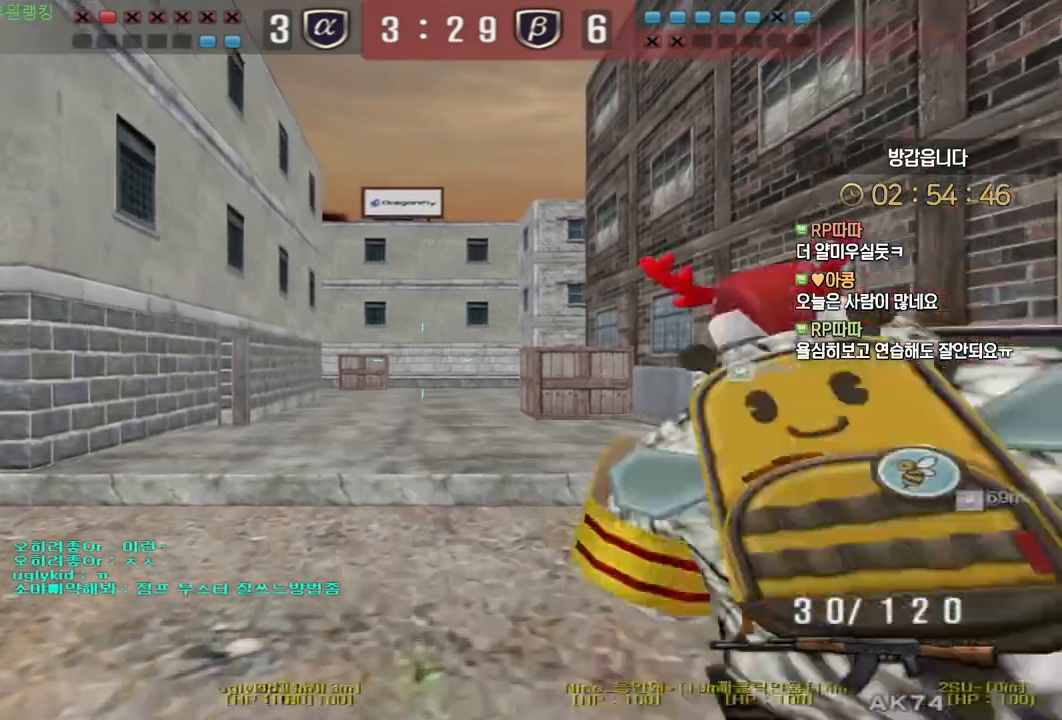
{"keys": ["w"], "mouse": [], "events": []}
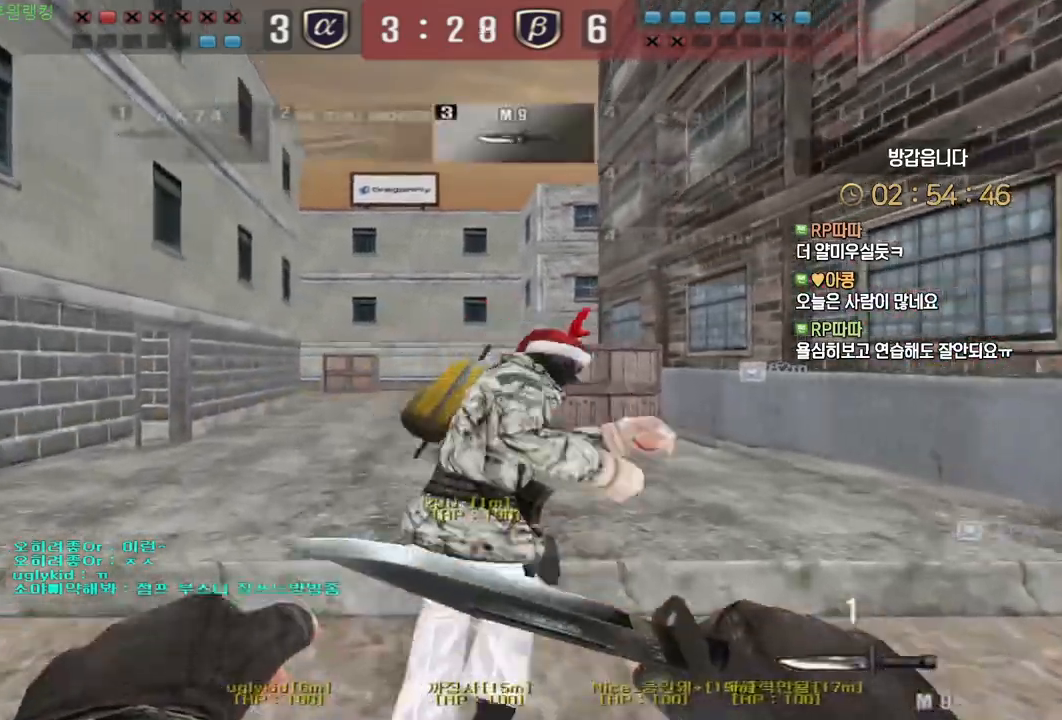
{"keys": ["a", "w"], "mouse": [], "events": [[400, "a", "down"]]}
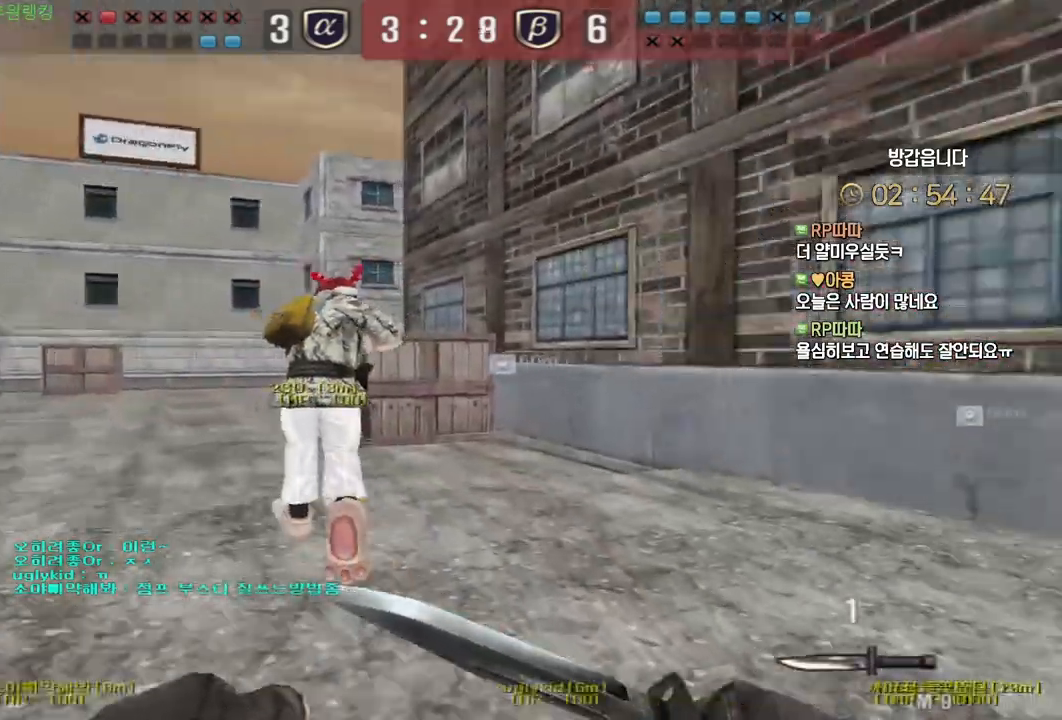
{"keys": ["a", "w"], "mouse": [], "events": []}
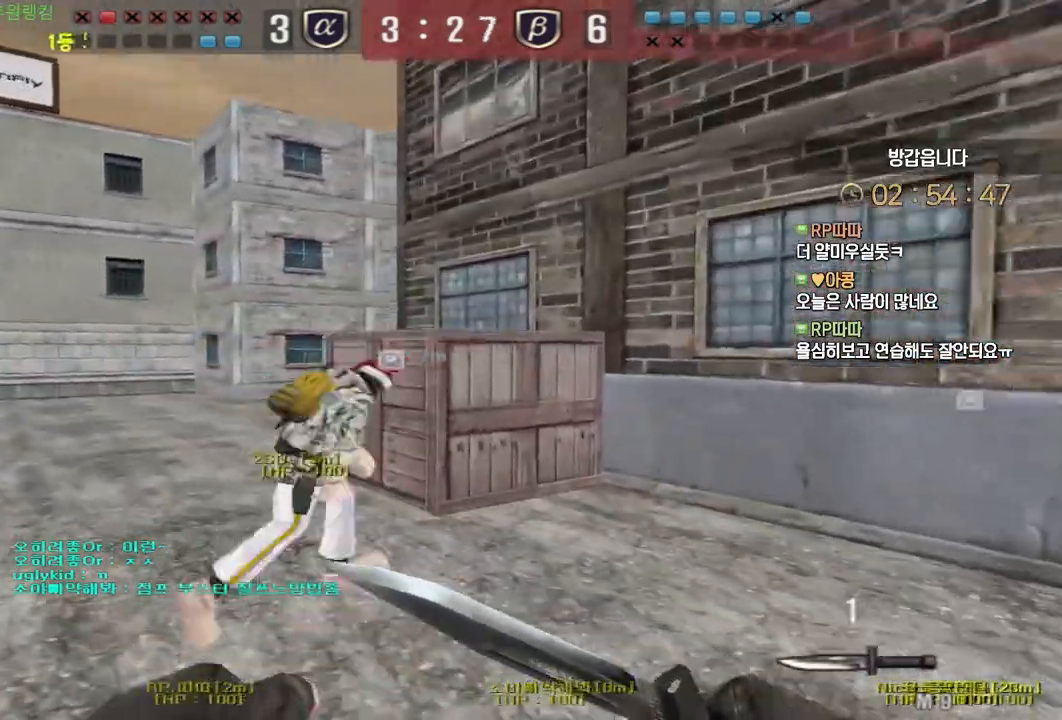
{"keys": ["a", "w"], "mouse": [], "events": []}
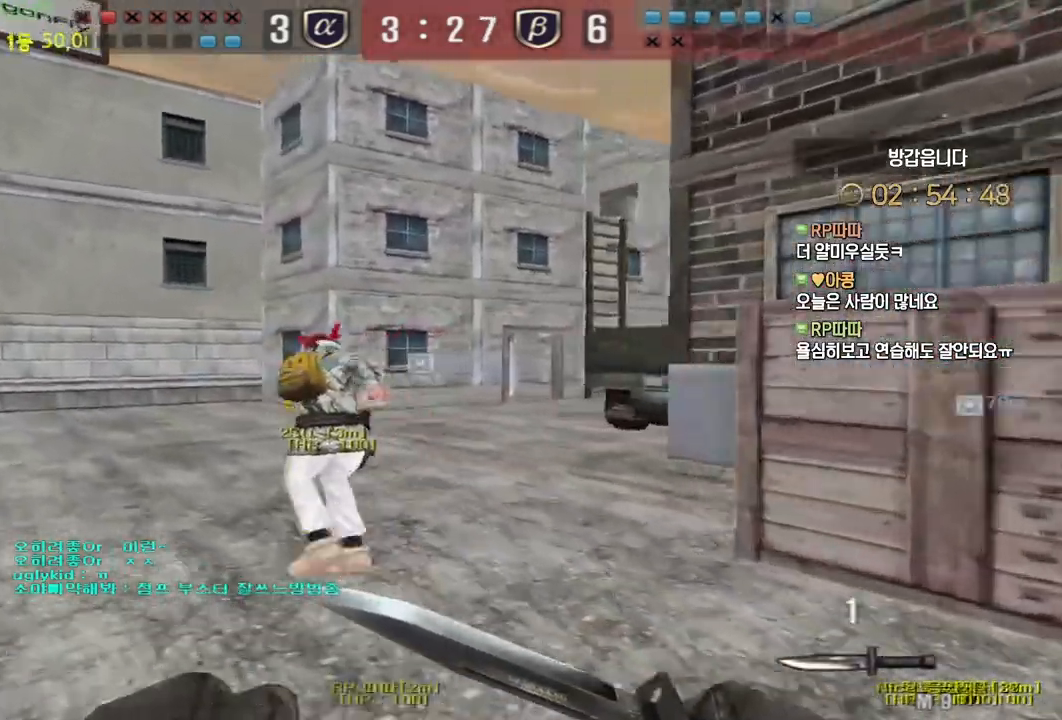
{"keys": ["a", "w"], "mouse": [], "events": []}
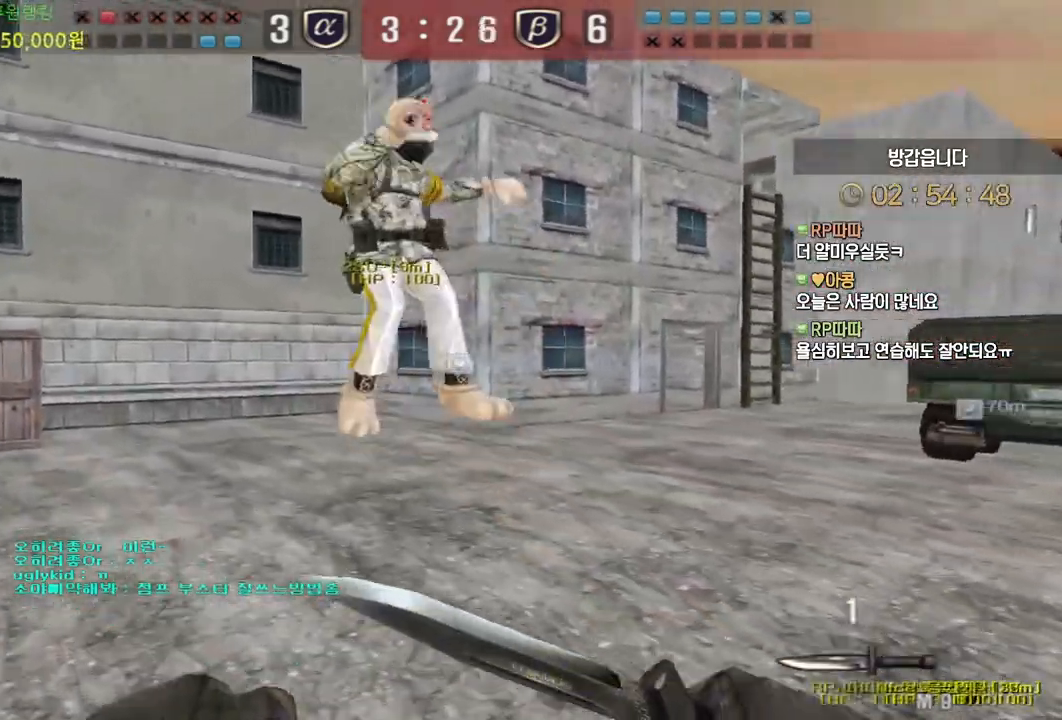
{"keys": ["a", "w"], "mouse": [], "events": []}